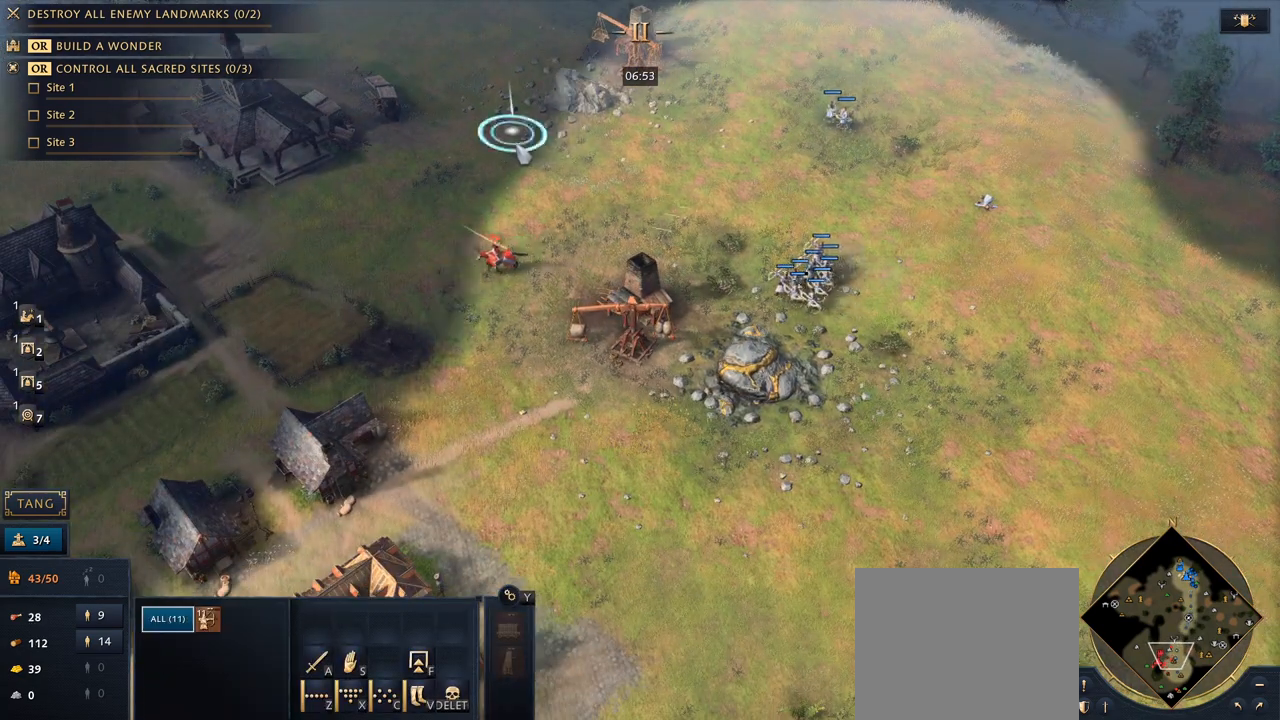
Gameplay with keyboard and mouse; each line is a JSON object with the keys and mouse buttons held at the frame after it. "events" lists presses ("down") and releases ("up") of "1", "2", "3", "4", "5", "6", "7", "8", "9", "a", "alt", "b", "c", "caps_lock", "ctrl", "d", "e", "f", "g", "h", "n", "q", "r", "s", "shift", "space", "super", "t", "tab", "tilde", "v", "w", "x", "y", "z", "mouse_left", "mouse_wheel", "mouse_right", "mouse_mb4" and "mouse_mb5" between this image and that frame as [ms after this image, input, new state], when the widget could be followed in between. "mouse_left", "mouse_wheel", "mouse_right", "mouse_mb4", "mouse_mb5" = the "left", "wheel", "right", "mb4", "mb5" buttons of the "mouse" list. No other keys are recorded. "wheel" means that the mouse wheel is clicked or scrolled. Mouse movement is not recorded.
{"keys": [], "mouse": ["right"], "events": [[33, "mouse_right", "down"], [100, "mouse_right", "up"], [200, "mouse_right", "down"], [267, "mouse_right", "up"], [500, "mouse_right", "down"]]}
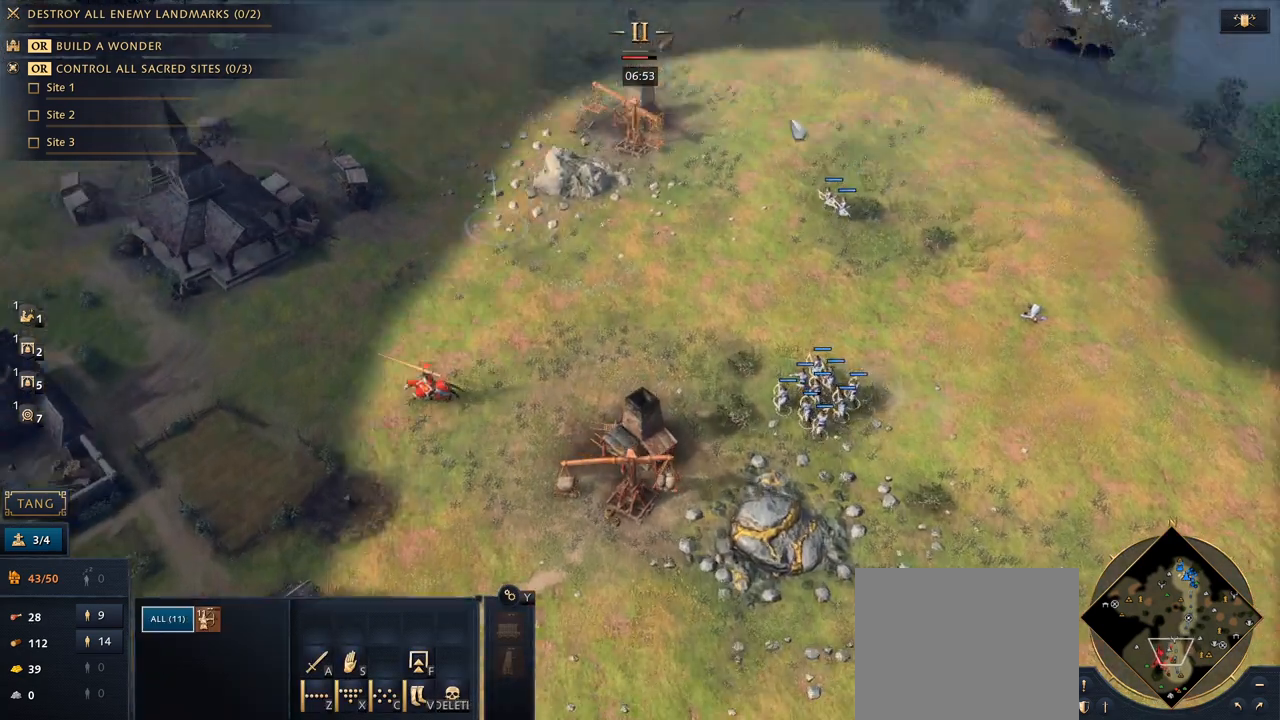
{"keys": [], "mouse": [], "events": [[100, "mouse_right", "up"], [133, "mouse_right", "down"], [267, "mouse_right", "up"]]}
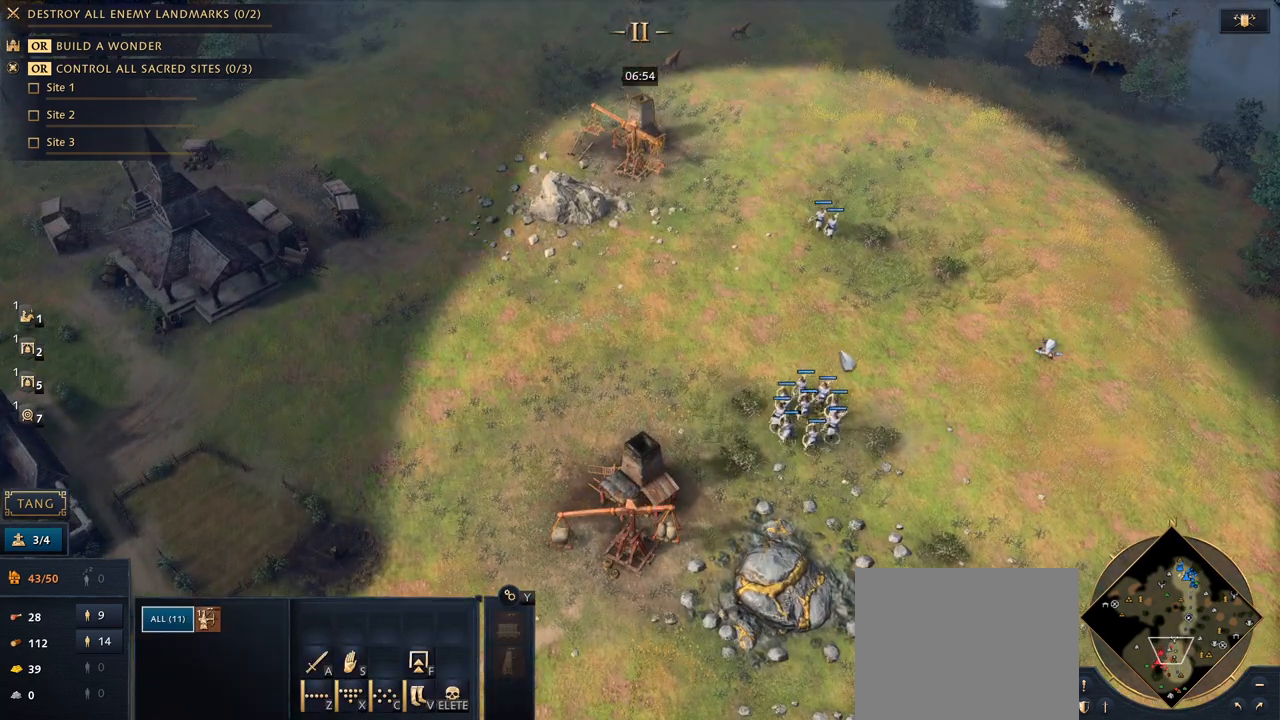
{"keys": [], "mouse": [], "events": [[33, "mouse_right", "down"], [133, "mouse_right", "up"]]}
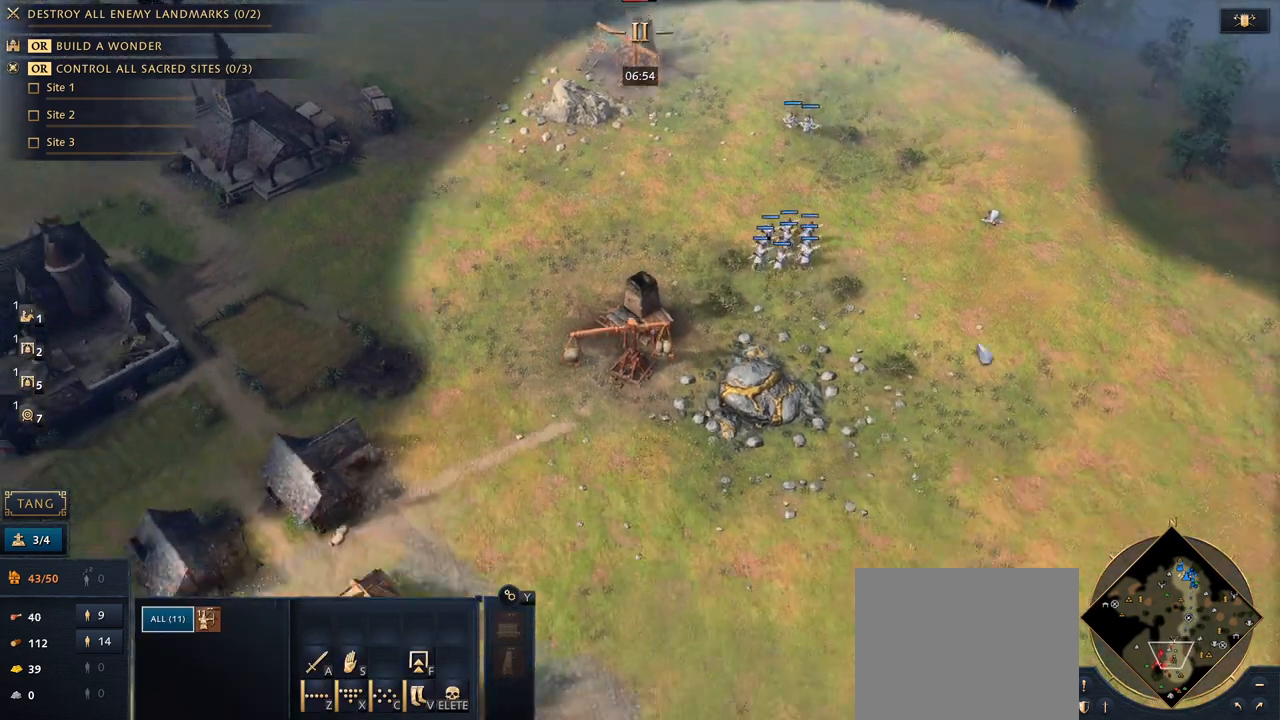
{"keys": ["q"], "mouse": [], "events": [[67, "mouse_right", "down"], [167, "mouse_right", "up"], [300, "7", "down"], [400, "7", "up"], [467, "q", "down"]]}
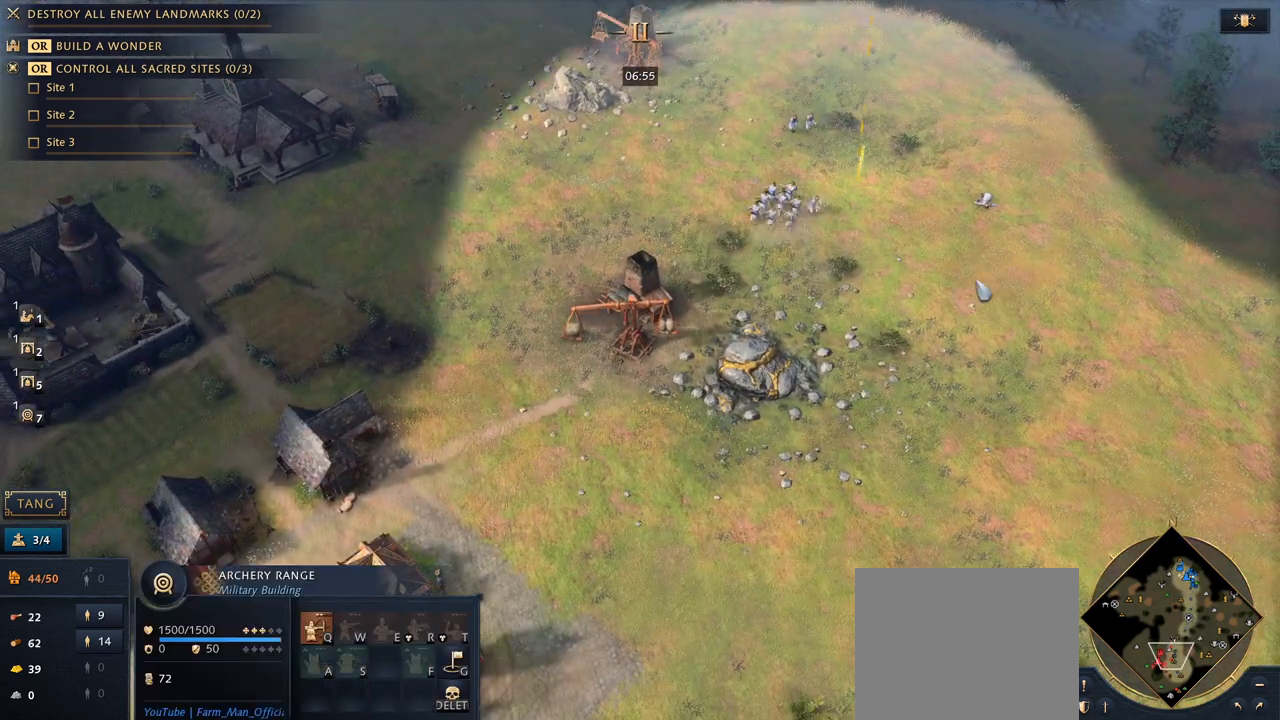
{"keys": [], "mouse": [], "events": [[67, "q", "up"], [233, "5", "down"], [367, "5", "up"], [400, "q", "down"], [500, "q", "up"]]}
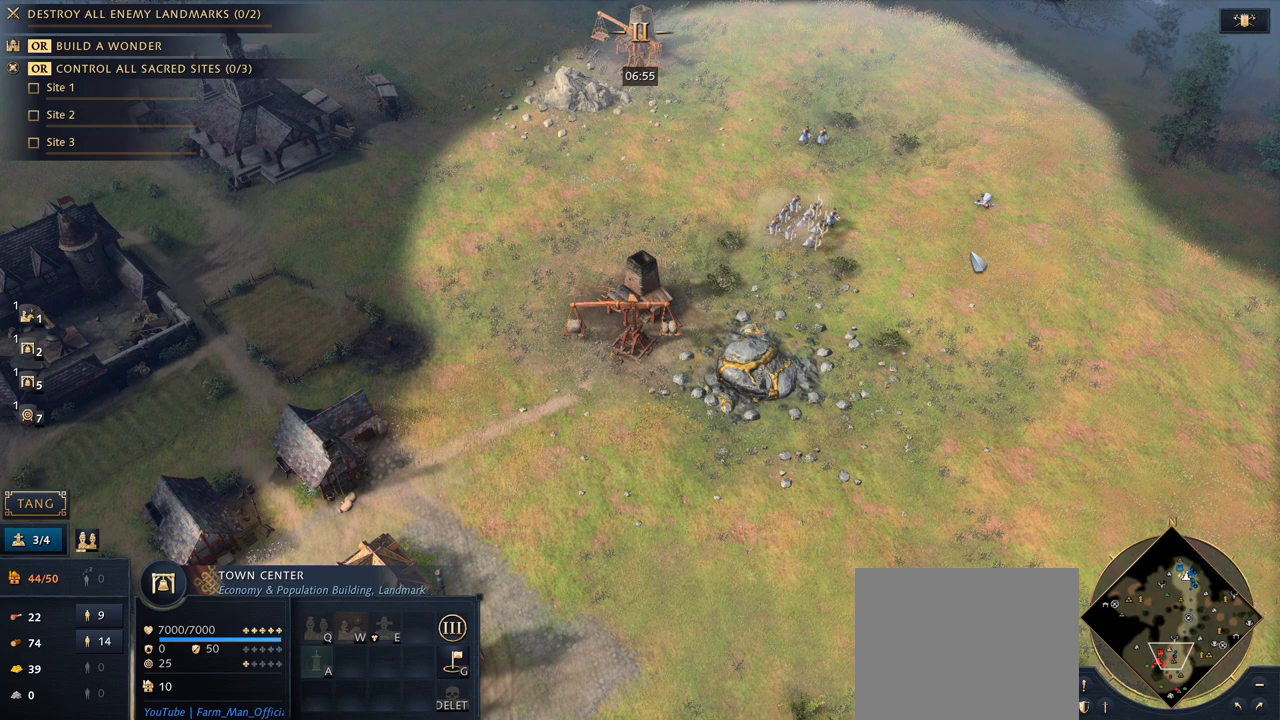
{"keys": ["7"], "mouse": [], "events": [[467, "7", "down"]]}
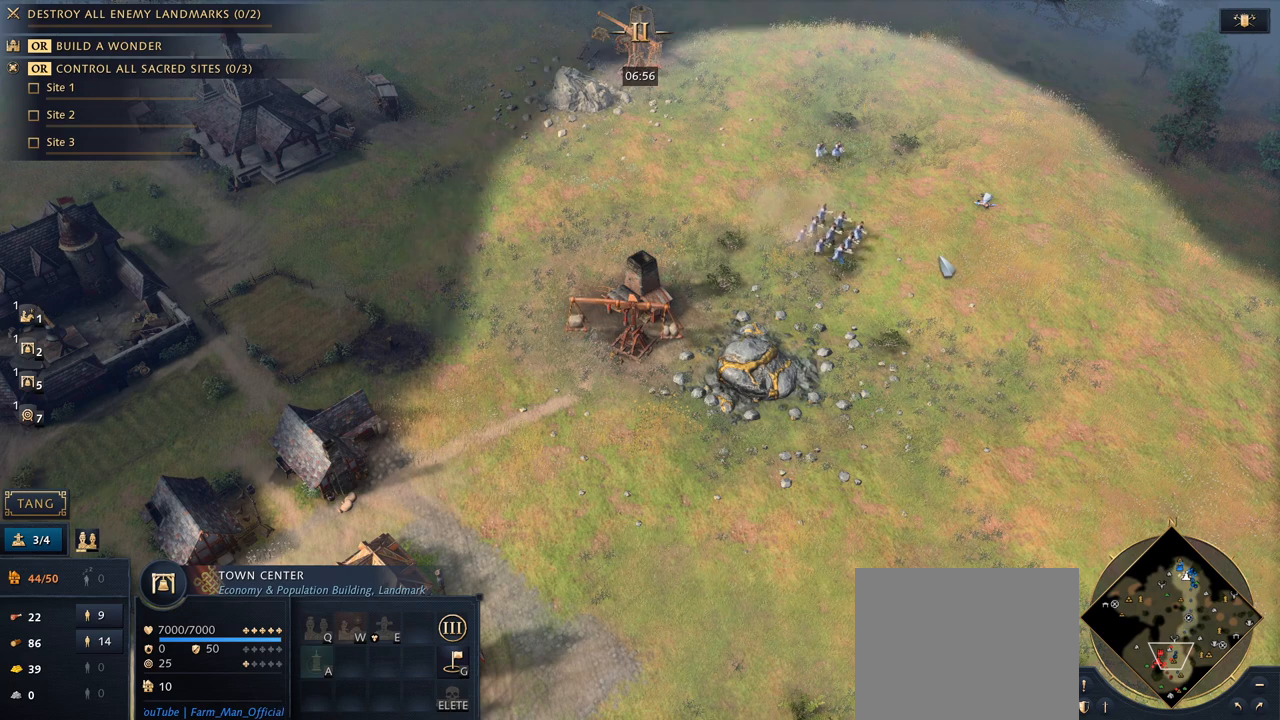
{"keys": [], "mouse": [], "events": [[100, "7", "up"], [133, "q", "down"], [200, "q", "up"], [367, "5", "down"], [500, "5", "up"]]}
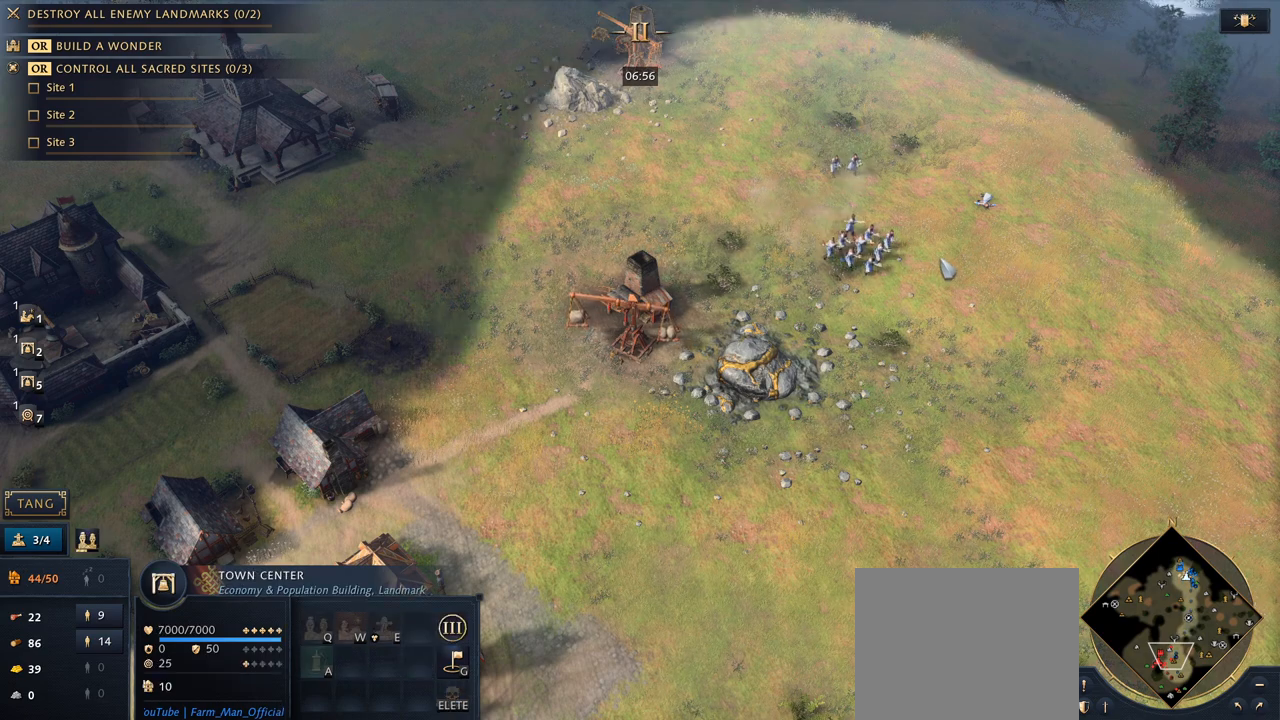
{"keys": [], "mouse": [], "events": [[33, "q", "down"], [100, "q", "up"]]}
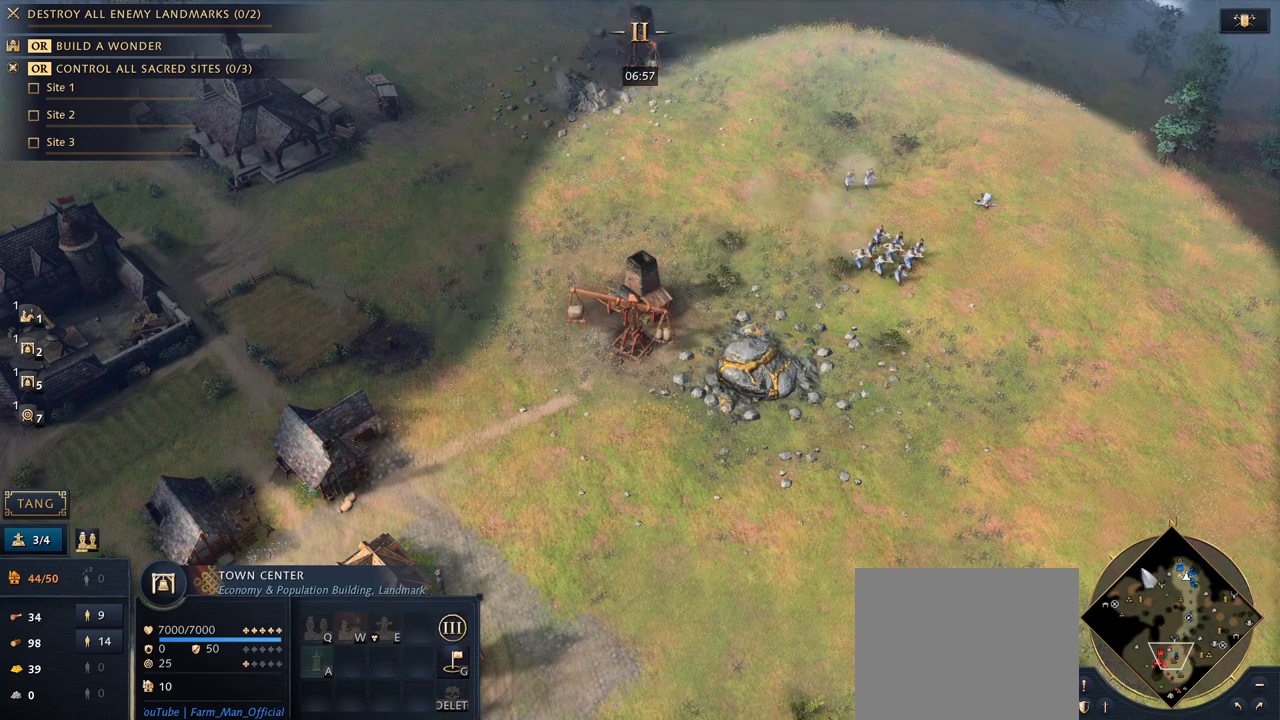
{"keys": [], "mouse": ["left"], "events": [[333, "mouse_left", "down"]]}
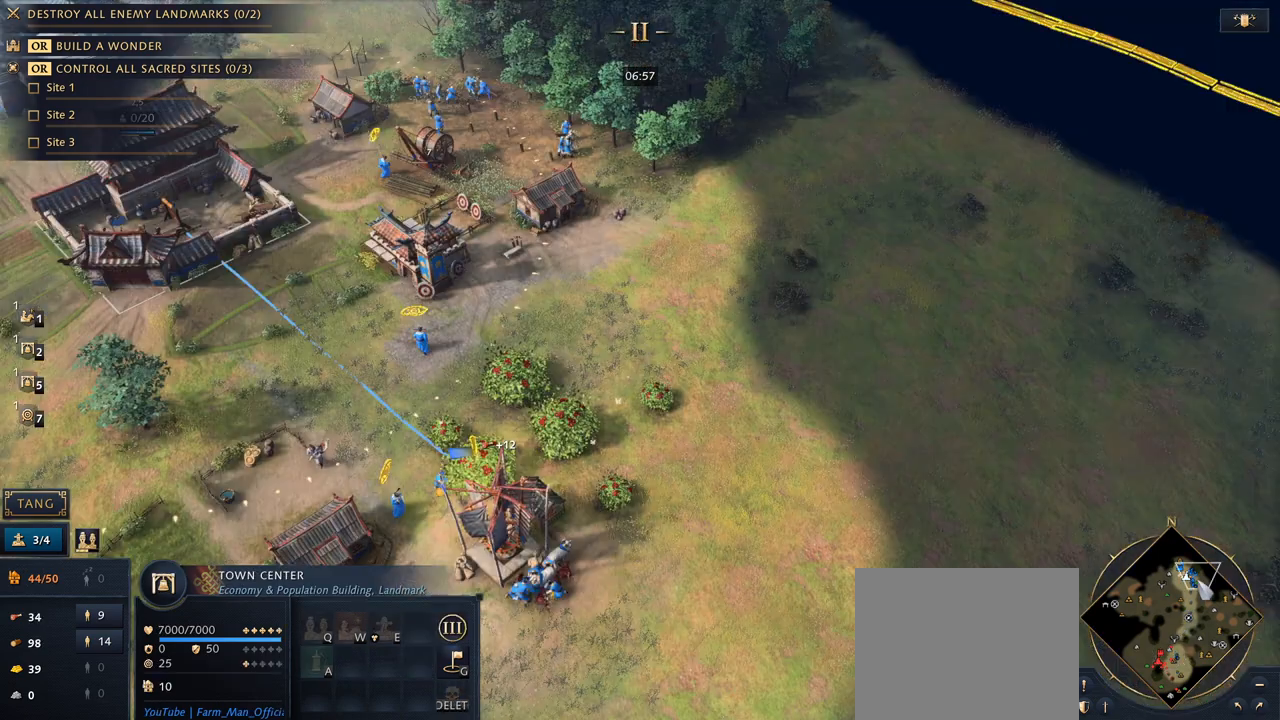
{"keys": [], "mouse": [], "events": [[67, "mouse_left", "up"], [200, "5", "down"], [300, "q", "down"], [367, "5", "up"], [400, "q", "up"]]}
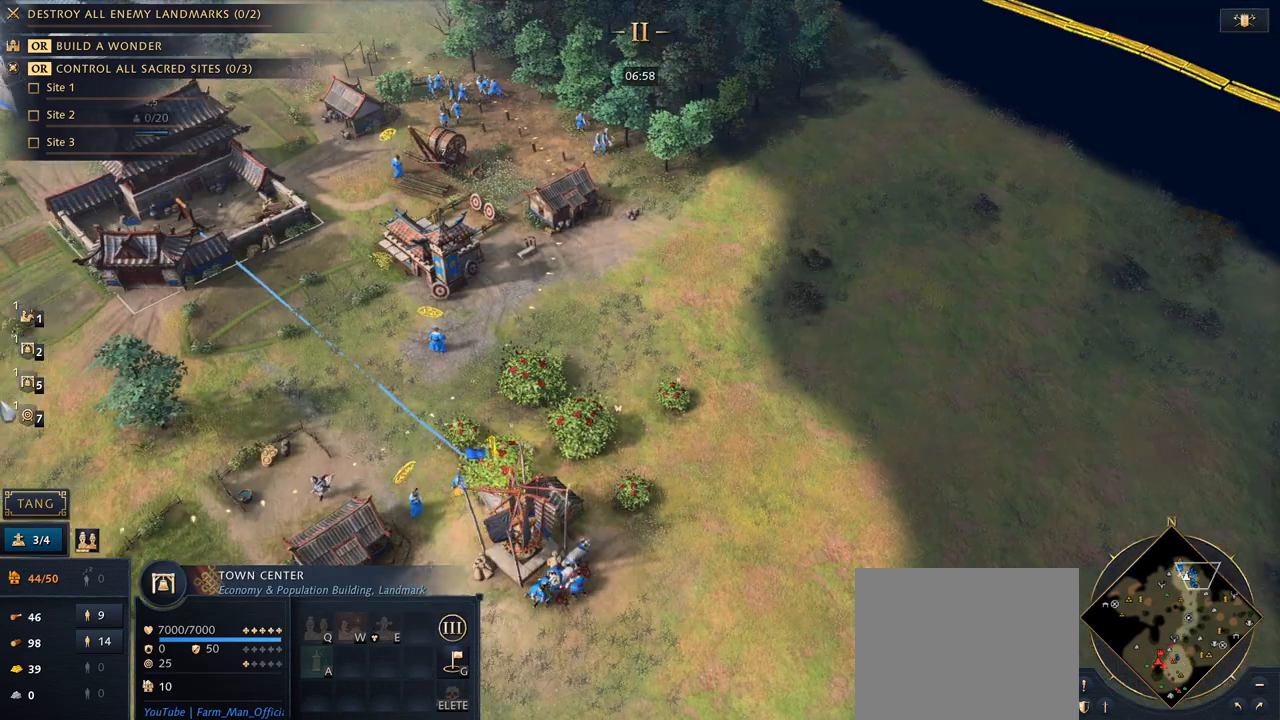
{"keys": ["5"], "mouse": [], "events": [[433, "5", "down"]]}
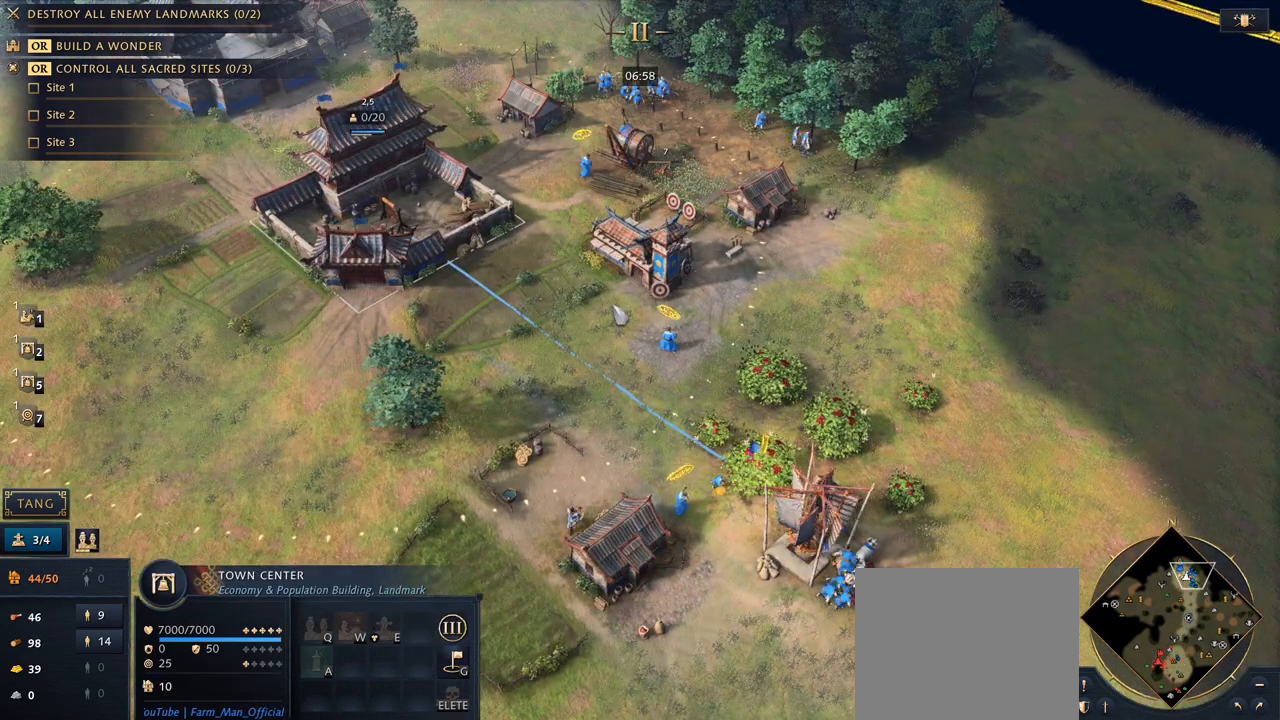
{"keys": [], "mouse": [], "events": [[67, "5", "up"]]}
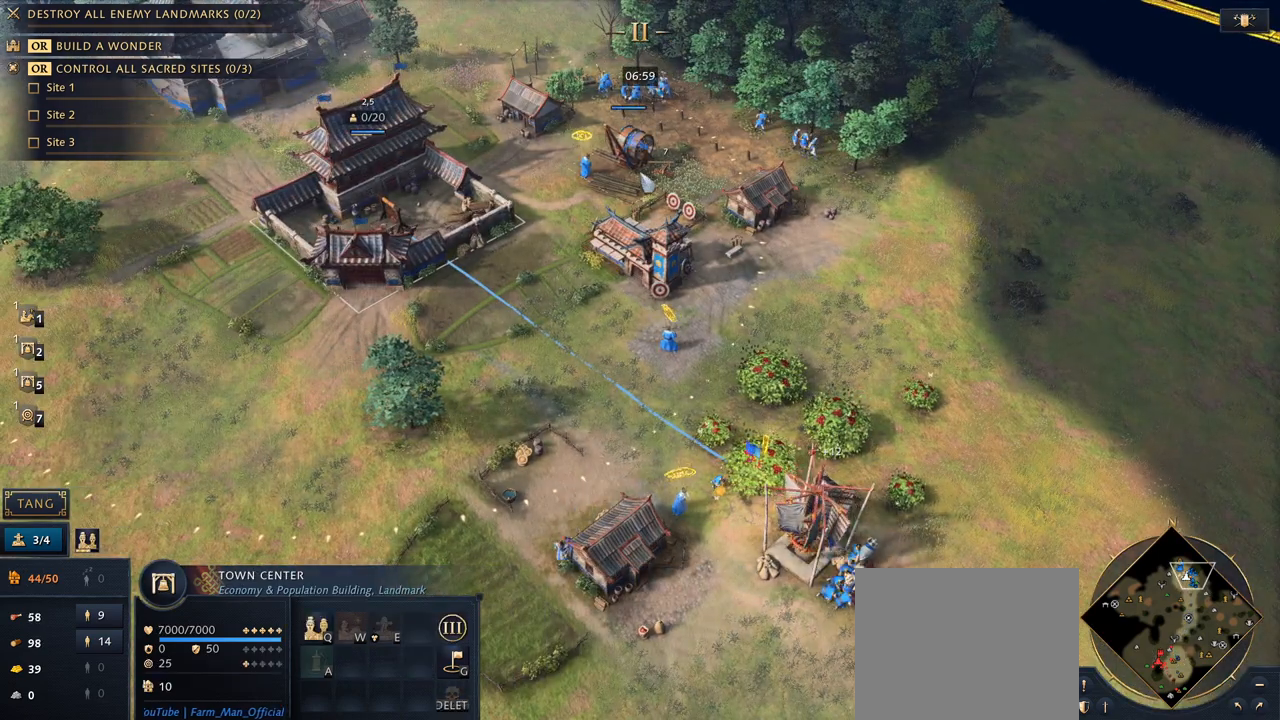
{"keys": [], "mouse": [], "events": [[333, "mouse_left", "down"], [433, "mouse_left", "up"]]}
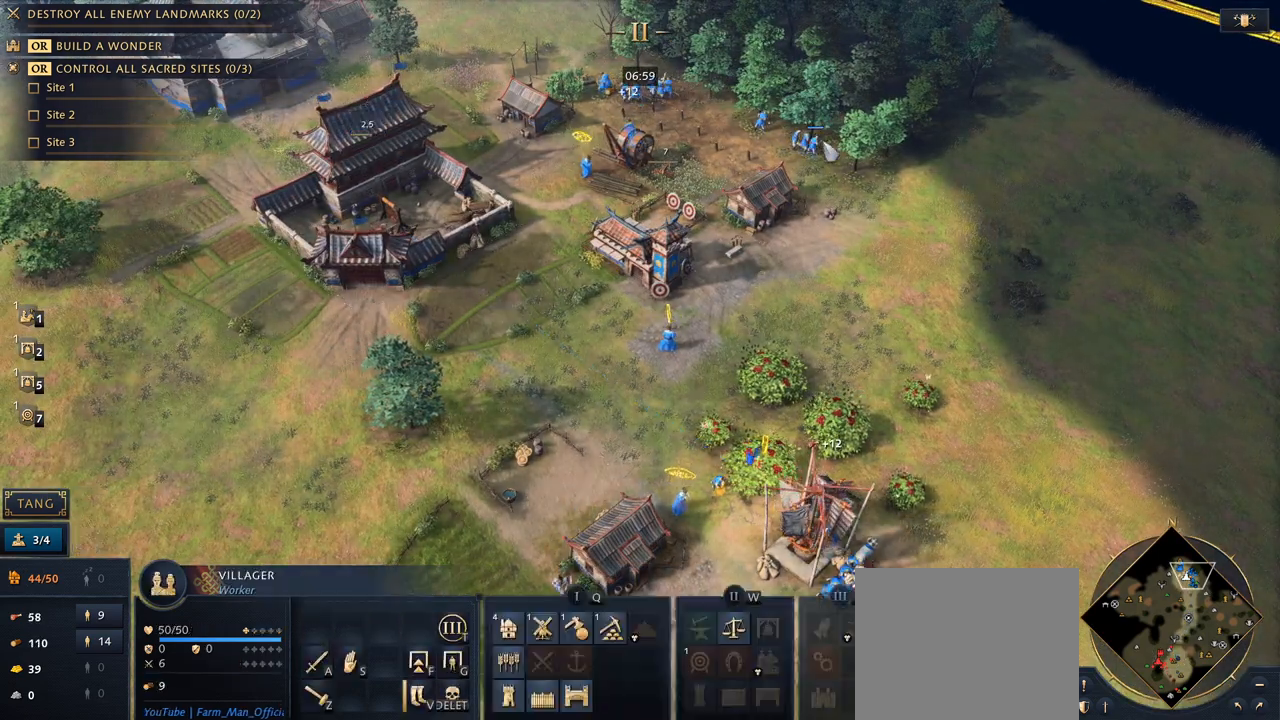
{"keys": [], "mouse": [], "events": [[200, "mouse_left", "down"], [300, "mouse_left", "up"], [400, "q", "down"], [433, "q", "up"]]}
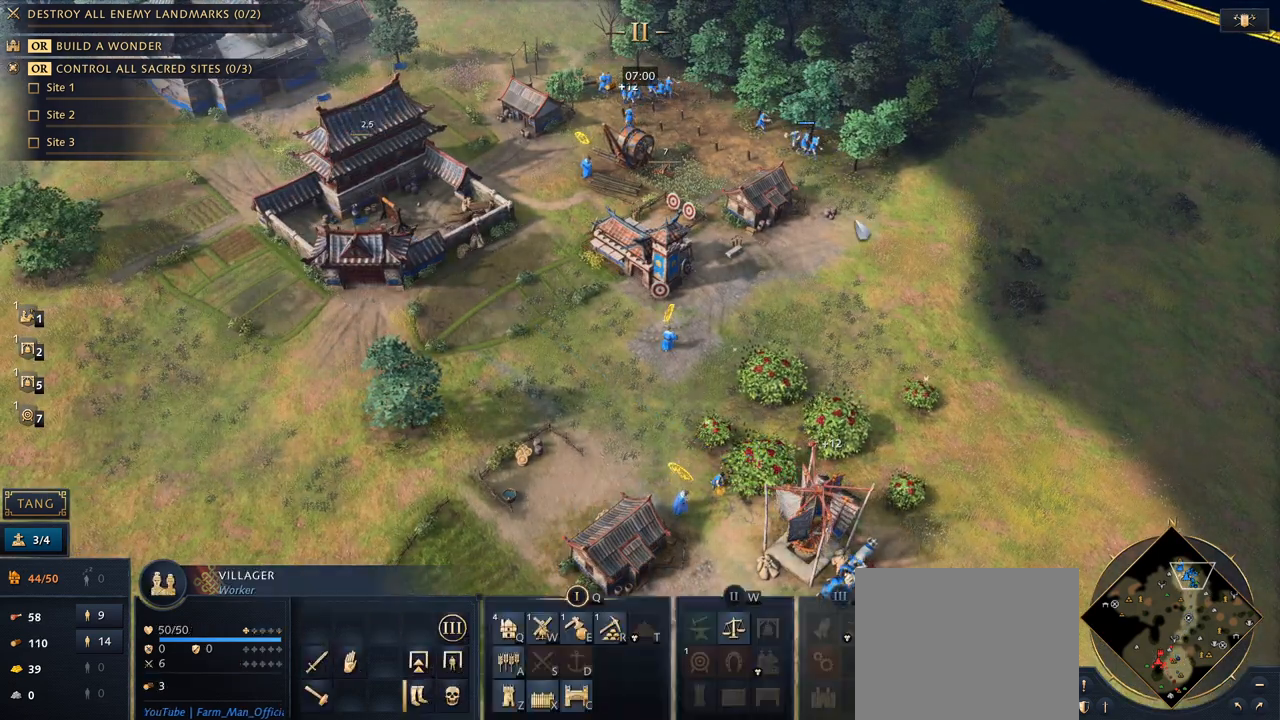
{"keys": [], "mouse": [], "events": [[67, "q", "down"], [133, "mouse_left", "down"], [133, "q", "up"], [267, "mouse_left", "up"]]}
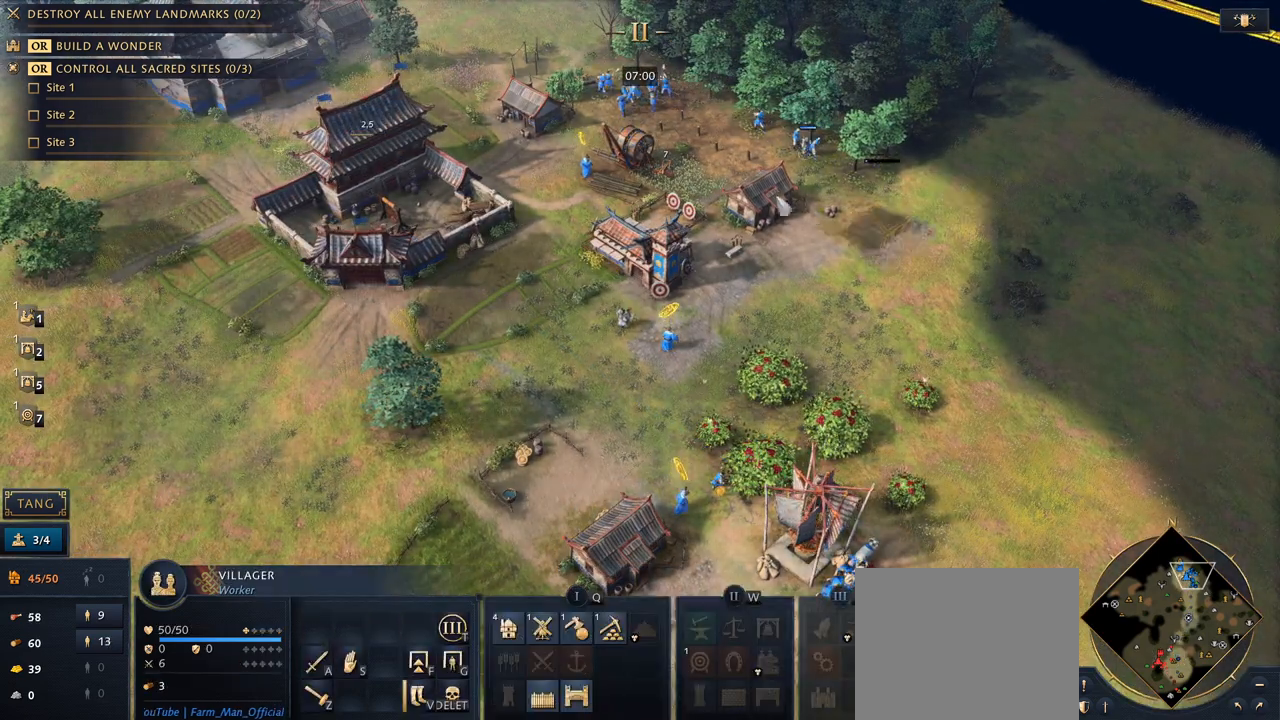
{"keys": ["shift"], "mouse": [], "events": [[33, "shift", "down"]]}
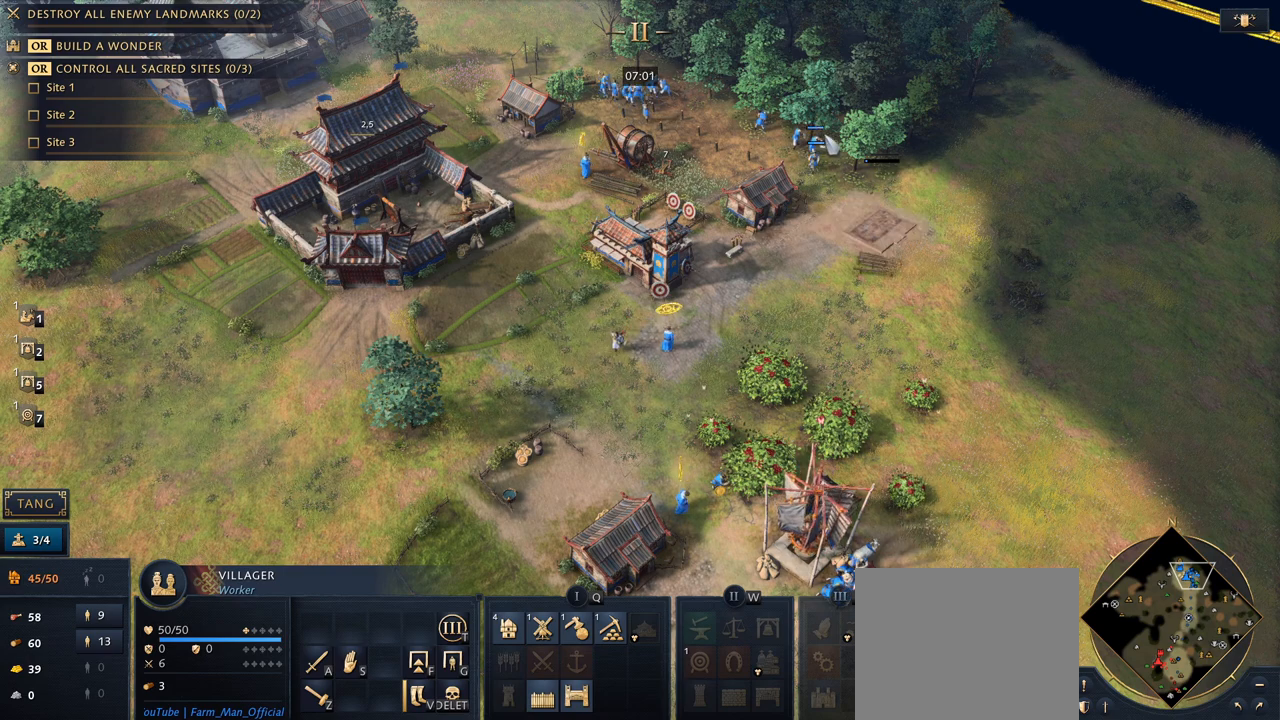
{"keys": ["shift"], "mouse": [], "events": [[67, "mouse_right", "down"], [200, "mouse_right", "up"]]}
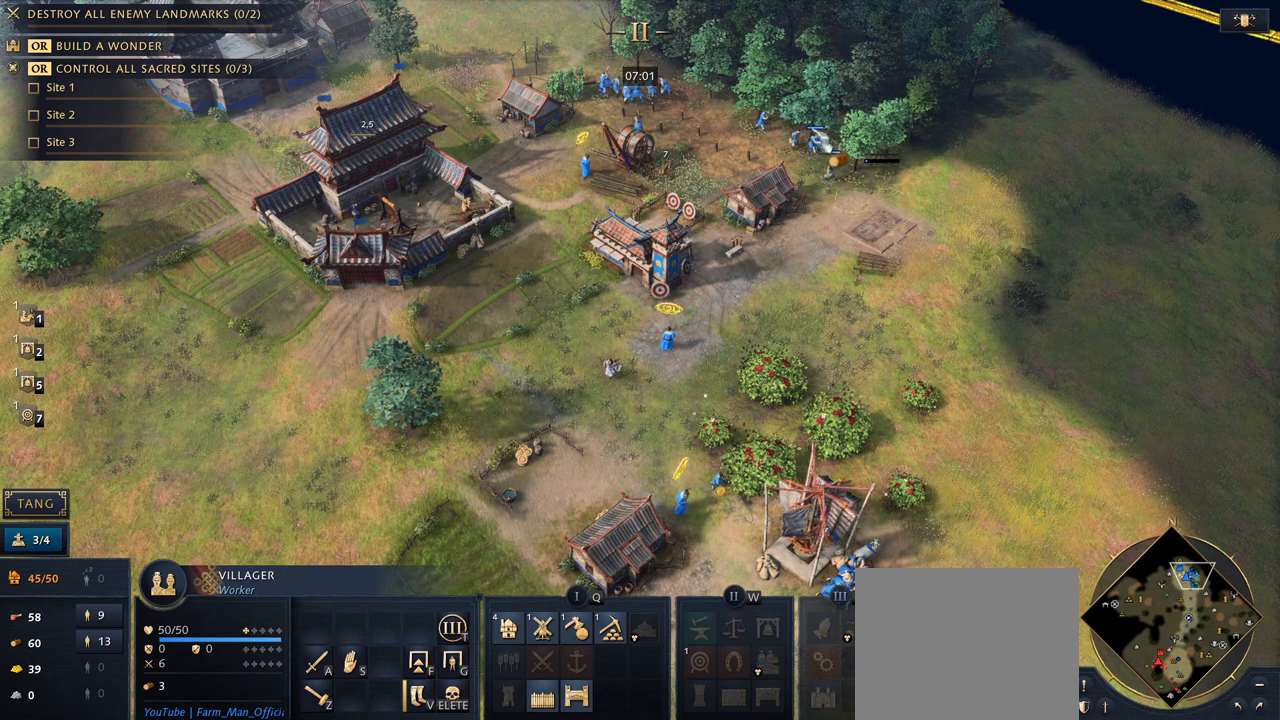
{"keys": [], "mouse": [], "events": [[33, "mouse_right", "down"], [133, "mouse_right", "up"], [367, "mouse_left", "down"], [433, "shift", "up"], [500, "mouse_left", "up"]]}
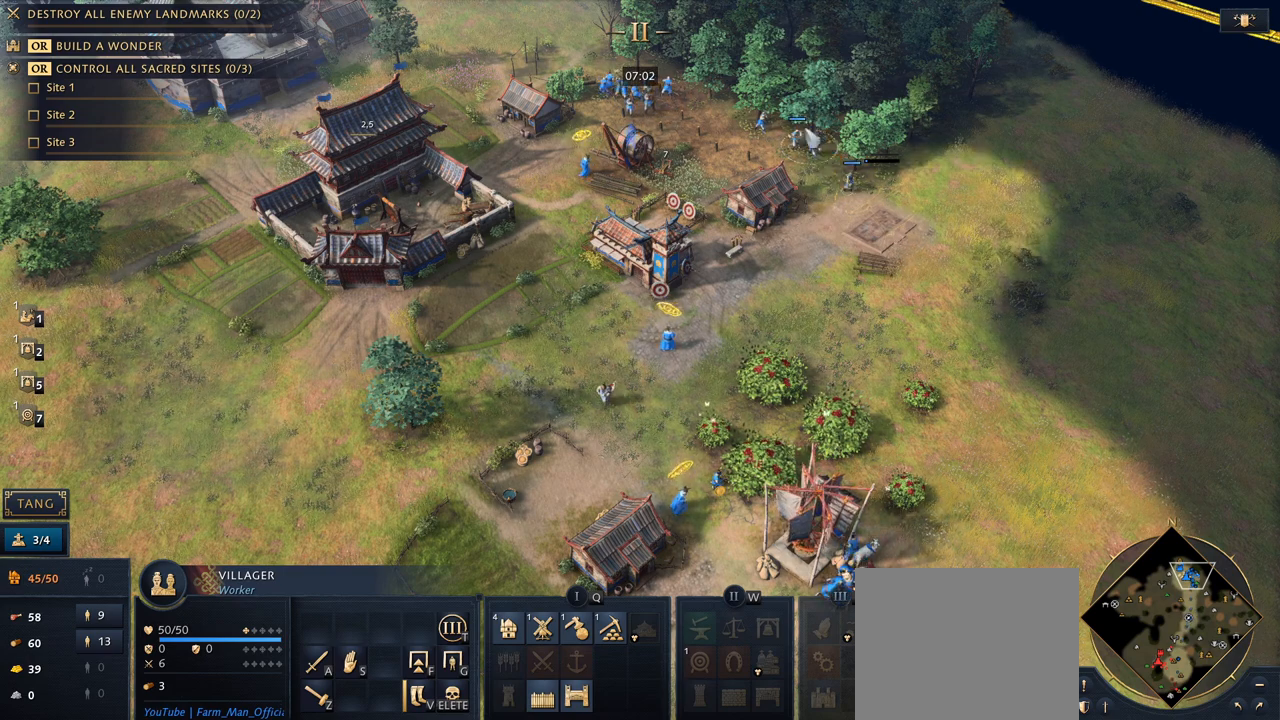
{"keys": ["q"], "mouse": [], "events": [[133, "7", "down"], [267, "7", "up"], [400, "q", "down"]]}
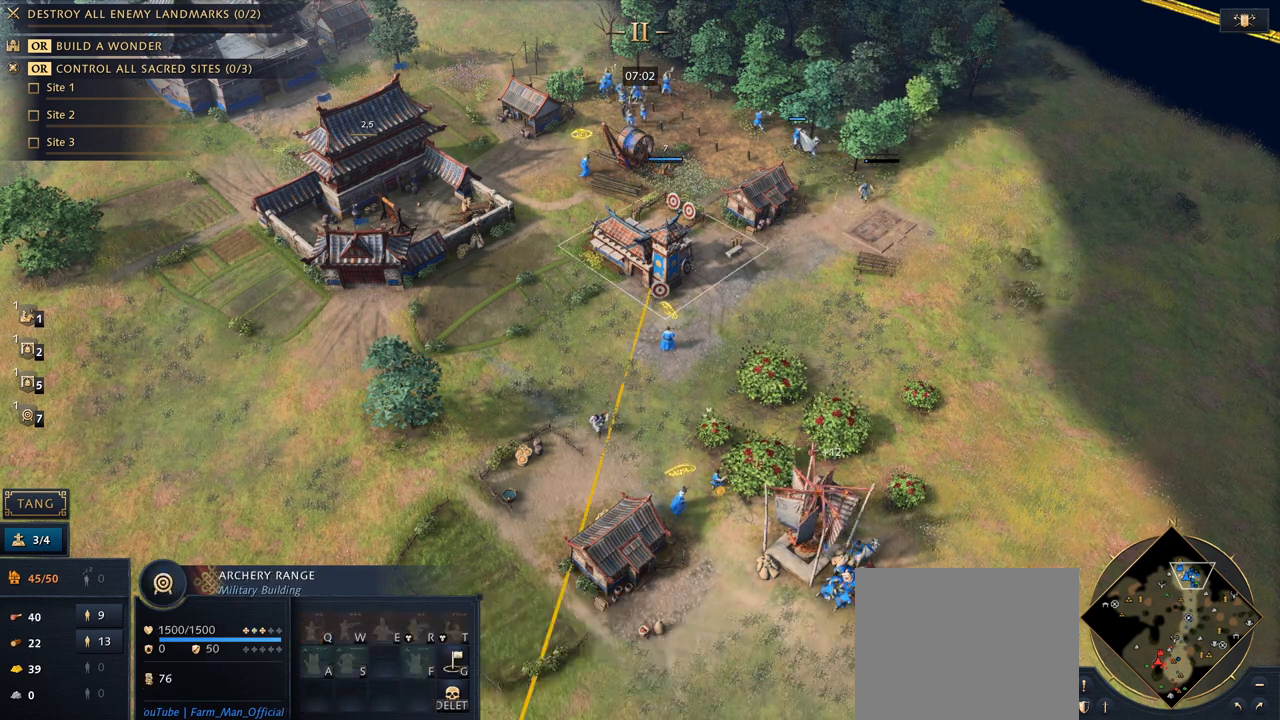
{"keys": [], "mouse": [], "events": [[33, "q", "up"], [300, "5", "down"], [467, "5", "up"]]}
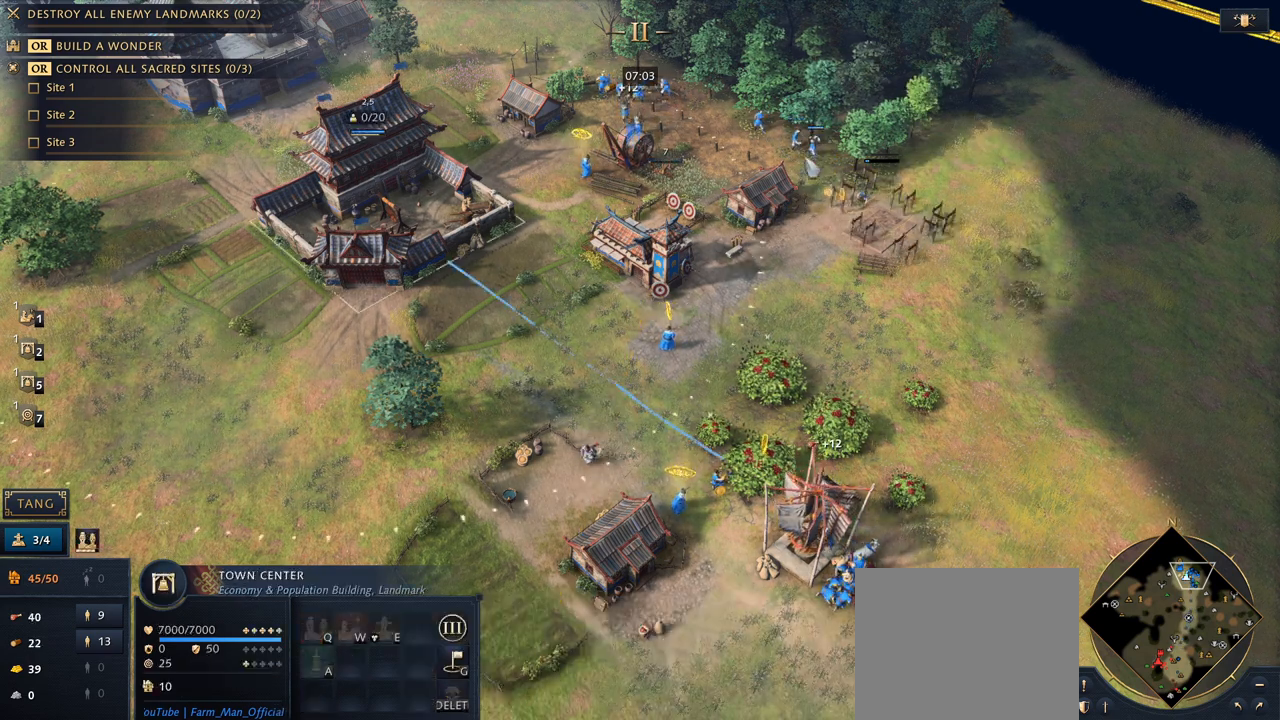
{"keys": [], "mouse": [], "events": [[100, "q", "down"], [167, "q", "up"]]}
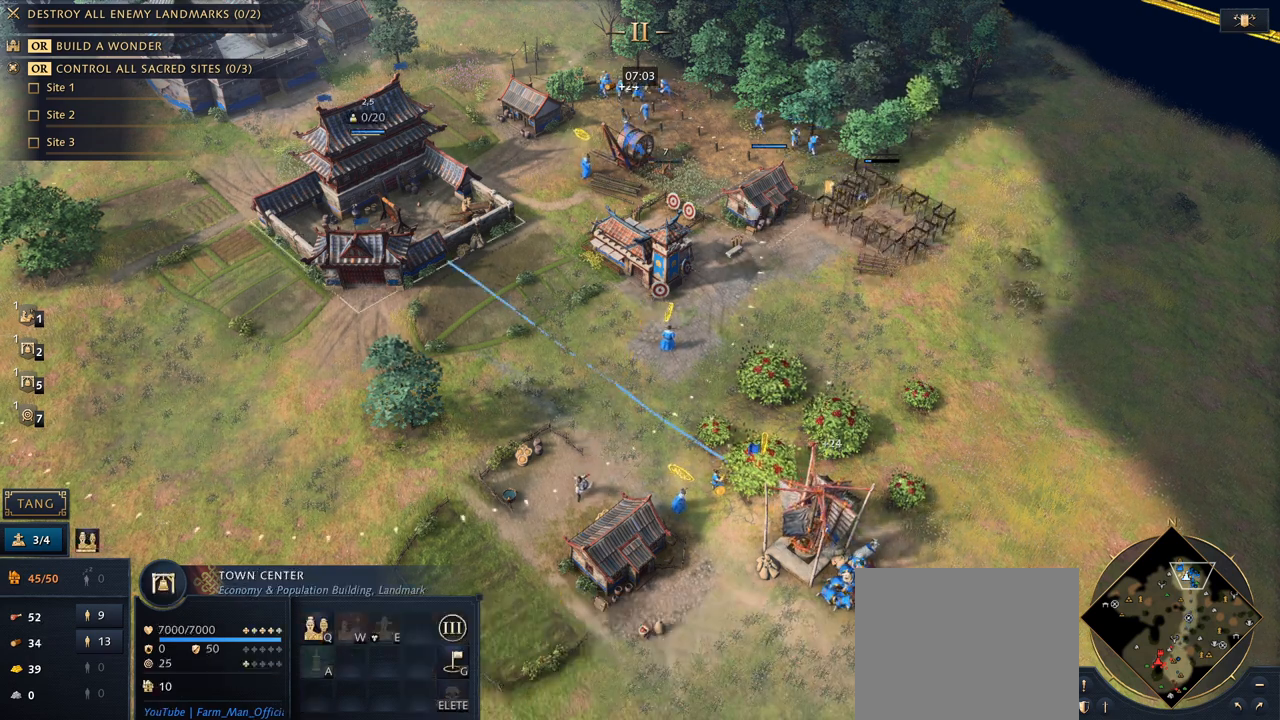
{"keys": [], "mouse": [], "events": [[233, "5", "down"], [367, "q", "down"], [400, "5", "up"], [467, "q", "up"]]}
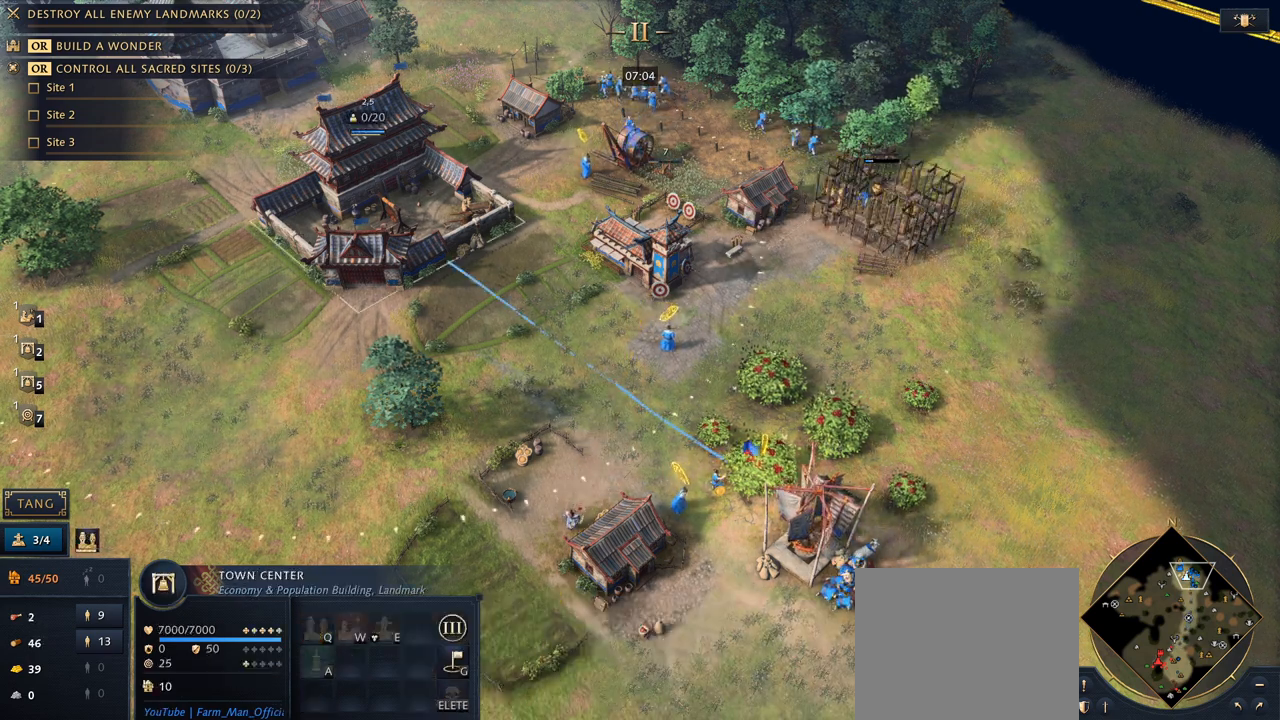
{"keys": ["7"], "mouse": [], "events": [[400, "7", "down"]]}
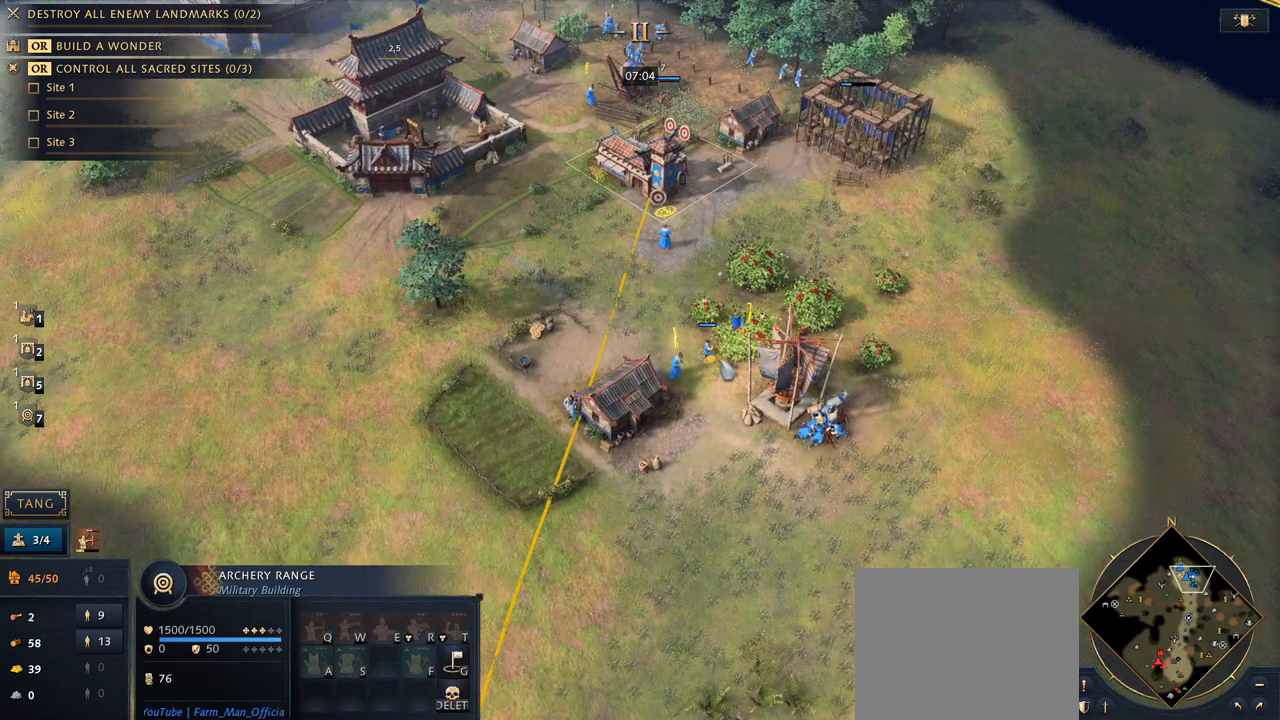
{"keys": [], "mouse": [], "events": [[33, "7", "up"], [33, "q", "down"], [167, "q", "up"]]}
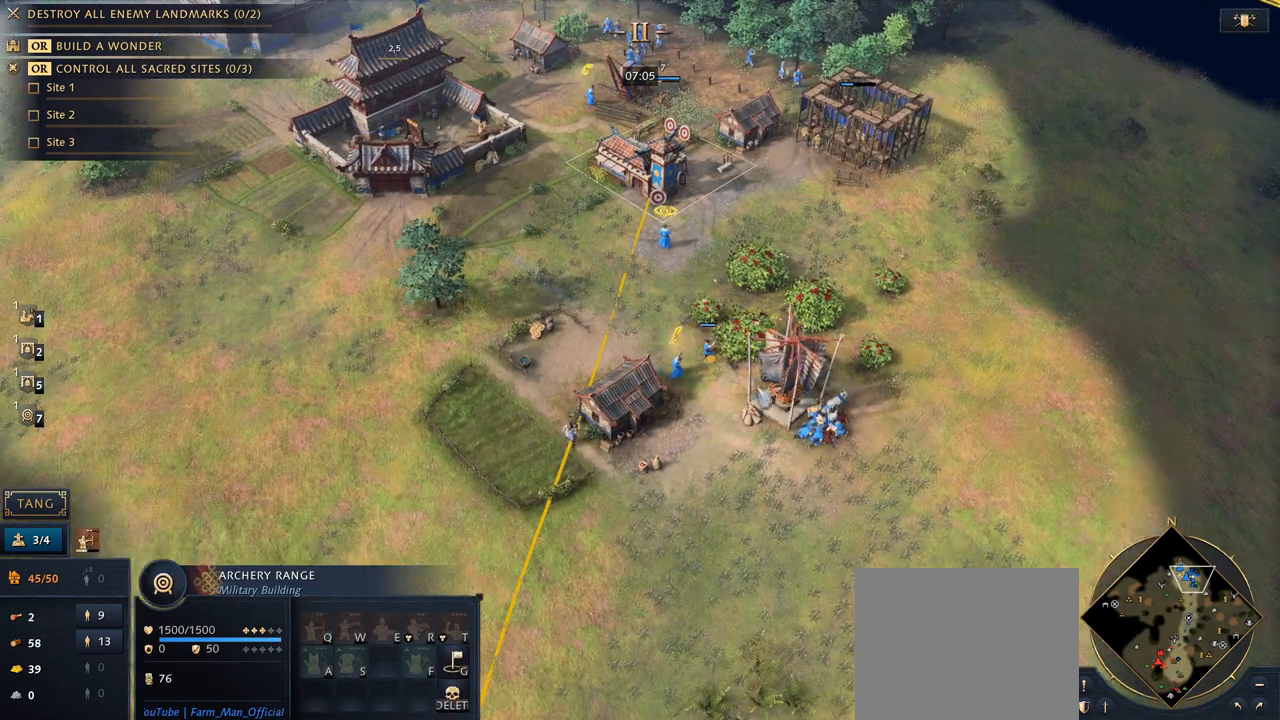
{"keys": ["1"], "mouse": [], "events": [[333, "1", "down"]]}
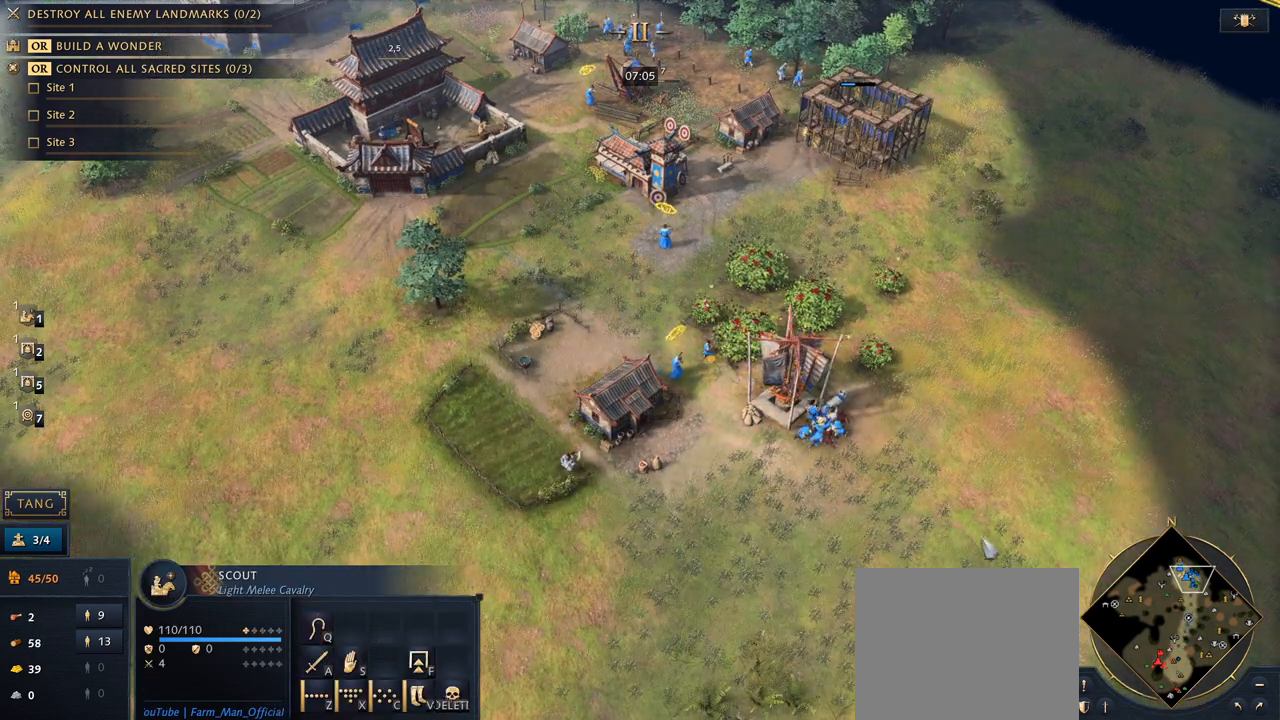
{"keys": [], "mouse": [], "events": [[67, "1", "up"], [300, "1", "down"], [433, "1", "up"]]}
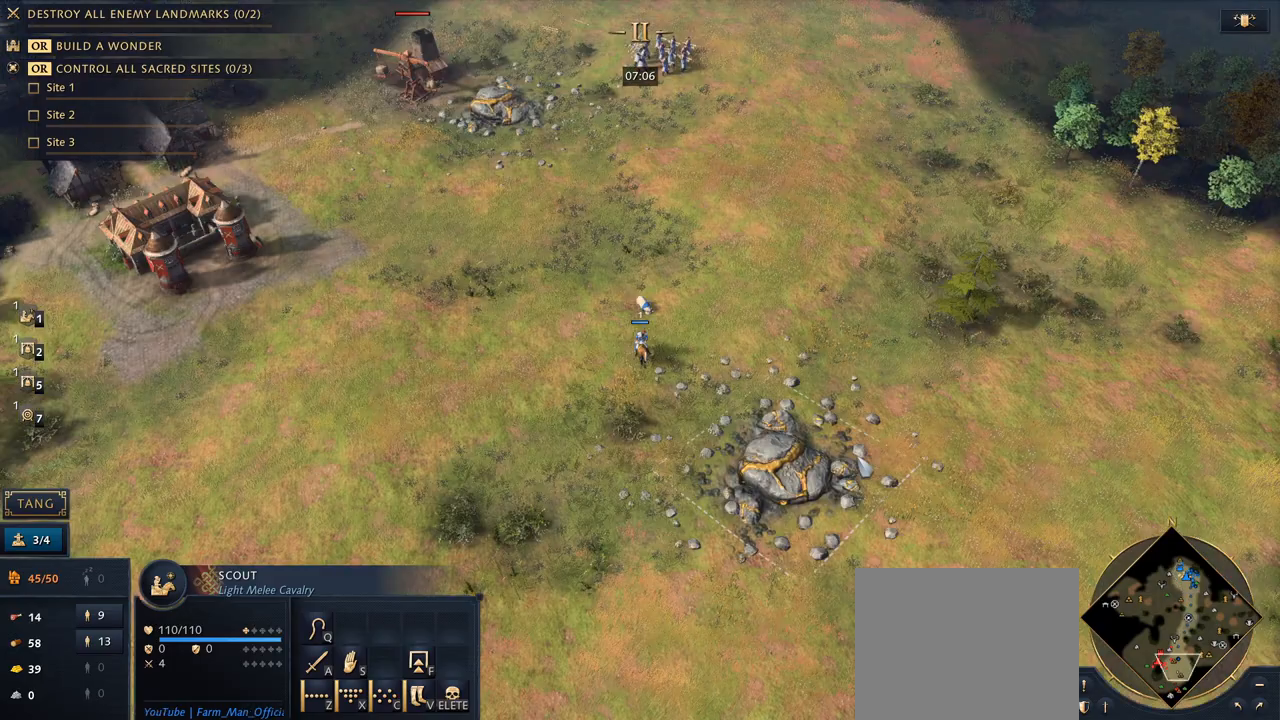
{"keys": [], "mouse": [], "events": []}
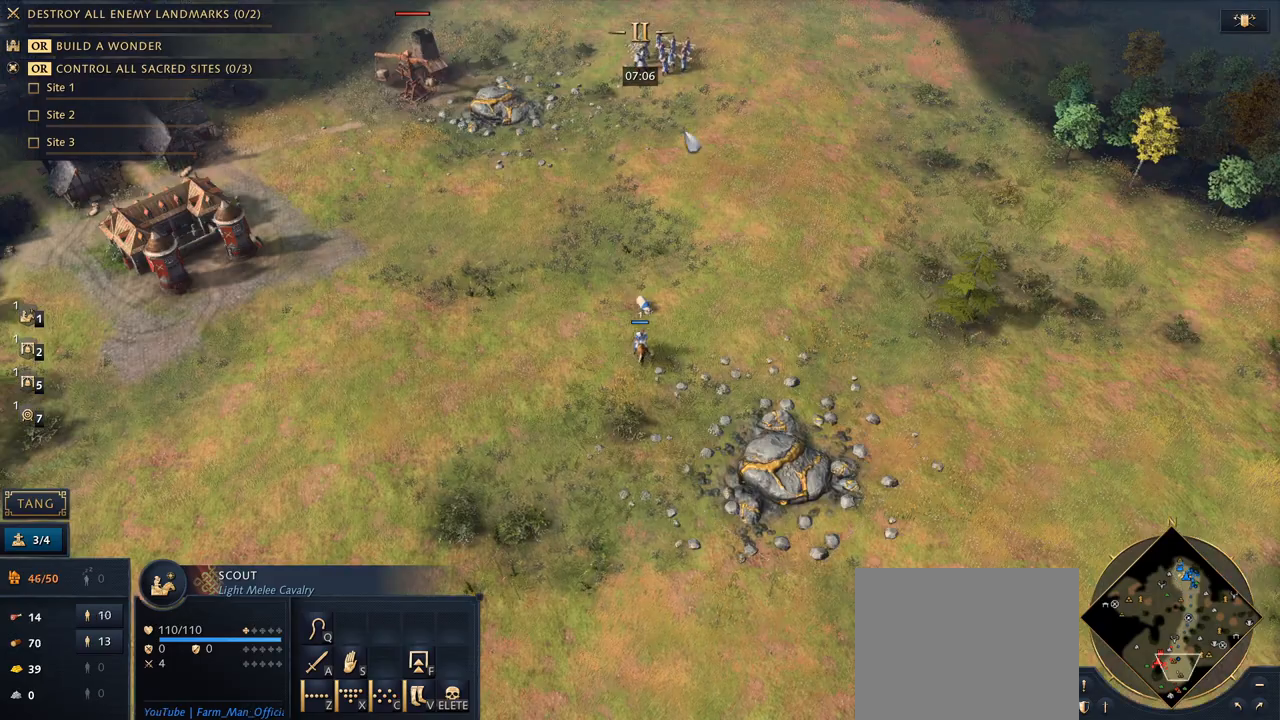
{"keys": [], "mouse": [], "events": []}
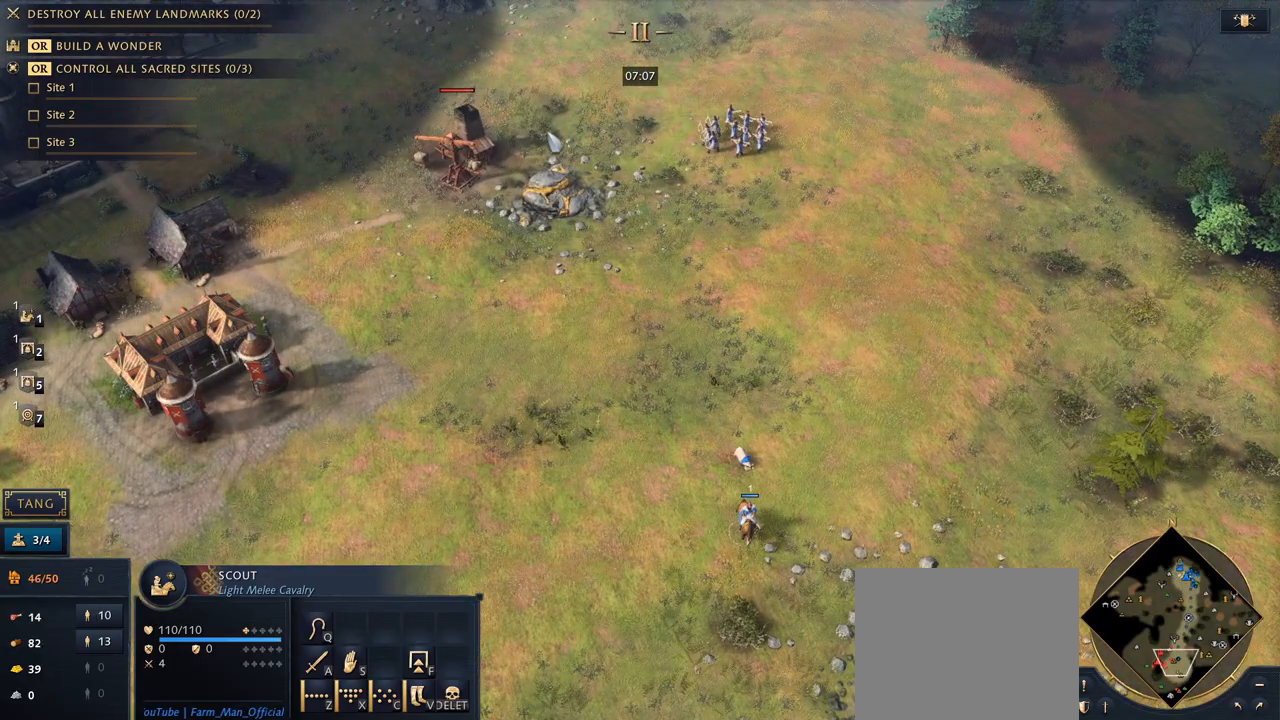
{"keys": [], "mouse": ["left"], "events": [[367, "mouse_left", "down"], [433, "mouse_left", "up"], [467, "mouse_left", "down"]]}
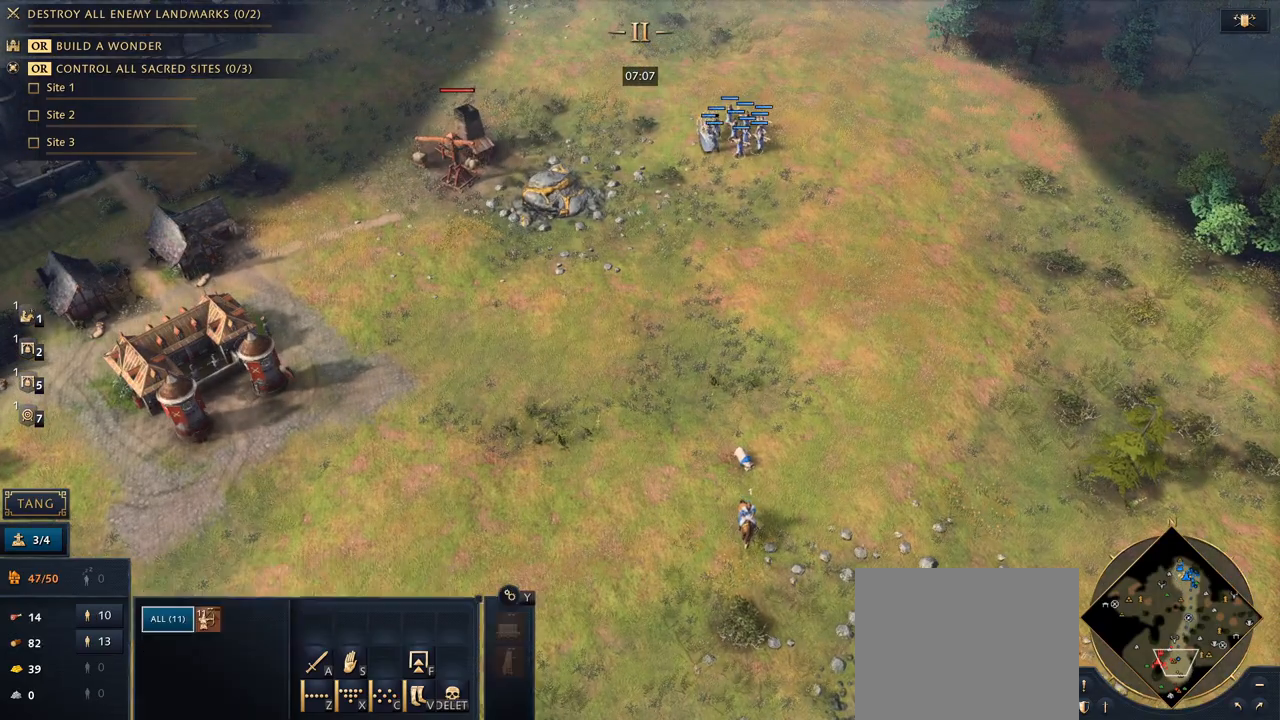
{"keys": [], "mouse": [], "events": [[67, "mouse_left", "up"], [133, "mouse_right", "down"], [267, "mouse_right", "up"], [367, "mouse_right", "down"], [467, "mouse_right", "up"]]}
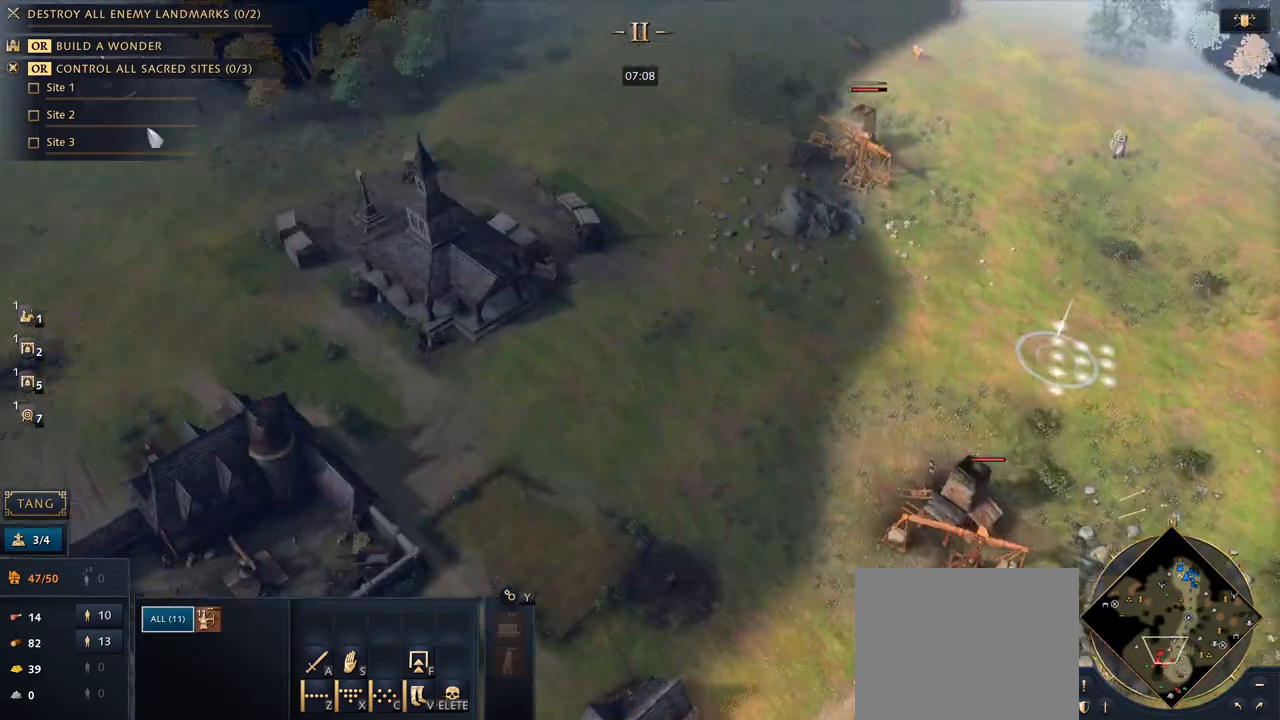
{"keys": [], "mouse": [], "events": [[33, "mouse_right", "down"], [133, "mouse_right", "up"], [167, "mouse_right", "down"], [267, "mouse_right", "up"]]}